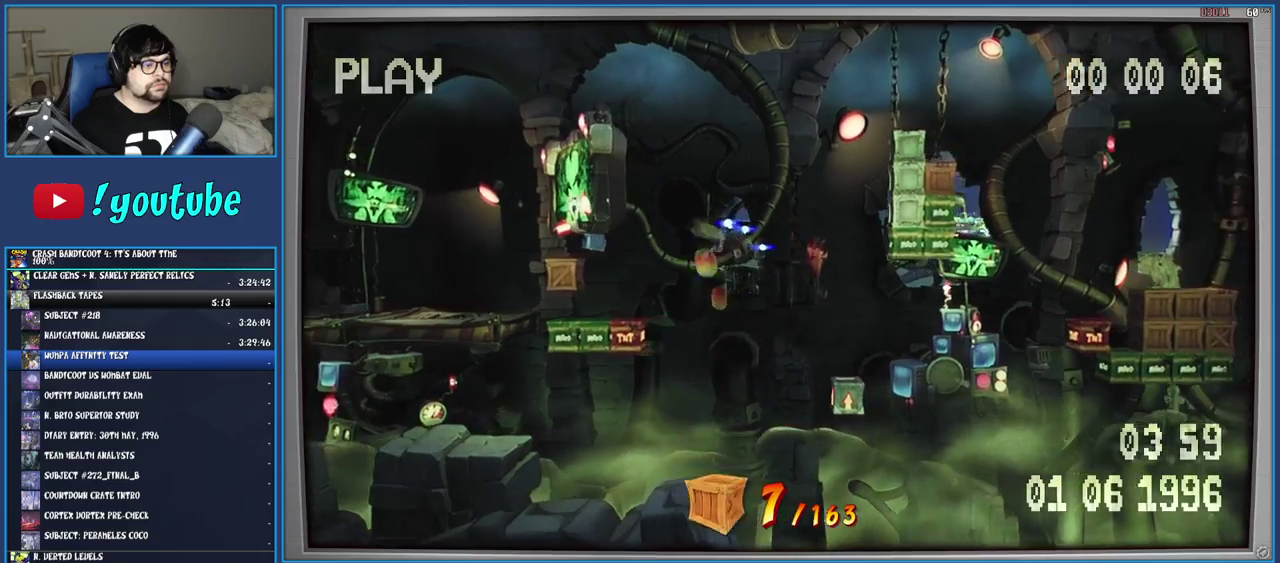
Gameplay with a controller (PlayStation layout); each line is a JSON object with the inputs held at the frame after it. "events" lists button and stick changes between this image and that frame as [ms after this image, input, new state], when the widget could be followed in between. Not read: L3 R3.
{"buttons": ["R1"], "left_stick": "right", "right_stick": "center", "events": [[83, "SQUARE", "down"], [100, "left_stick", "right"], [183, "left_stick", "center"], [233, "SQUARE", "up"], [333, "left_stick", "right"], [483, "R1", "down"]]}
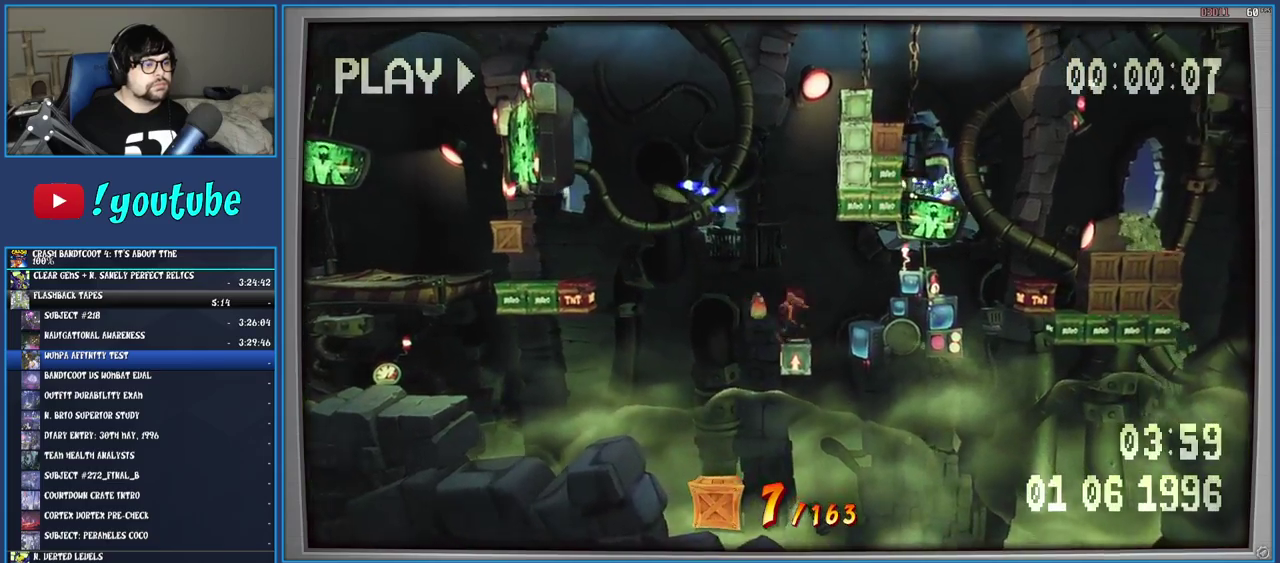
{"buttons": ["CROSS"], "left_stick": "right", "right_stick": "center", "events": [[233, "CROSS", "down"], [483, "R1", "up"]]}
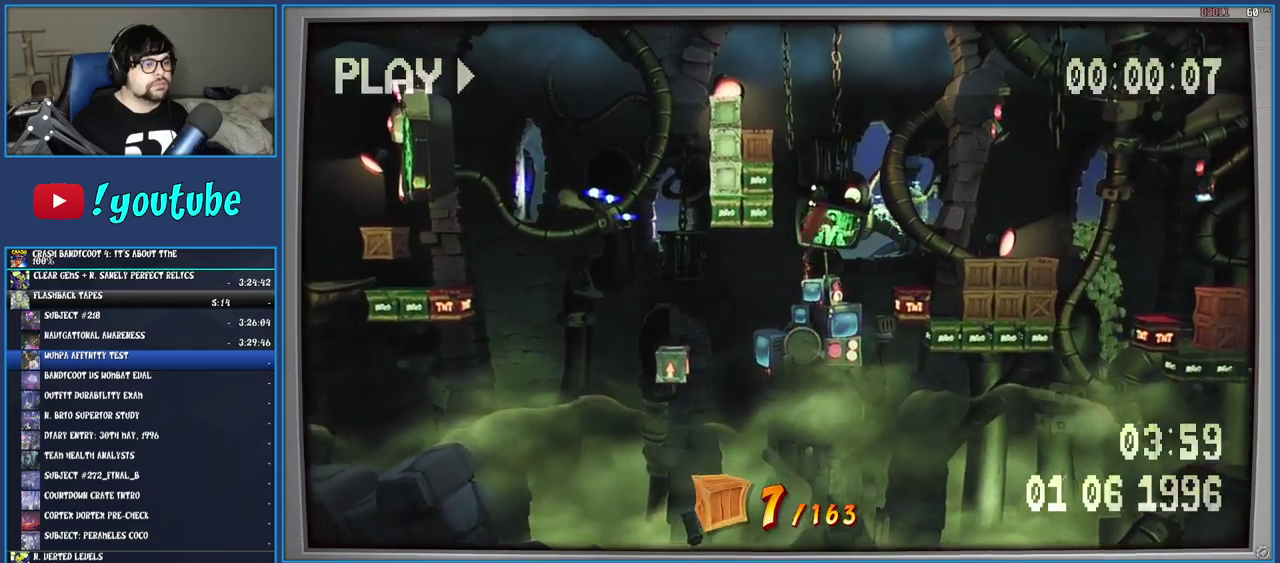
{"buttons": ["CROSS"], "left_stick": "right", "right_stick": "center", "events": [[300, "left_stick", "center"], [417, "left_stick", "right"]]}
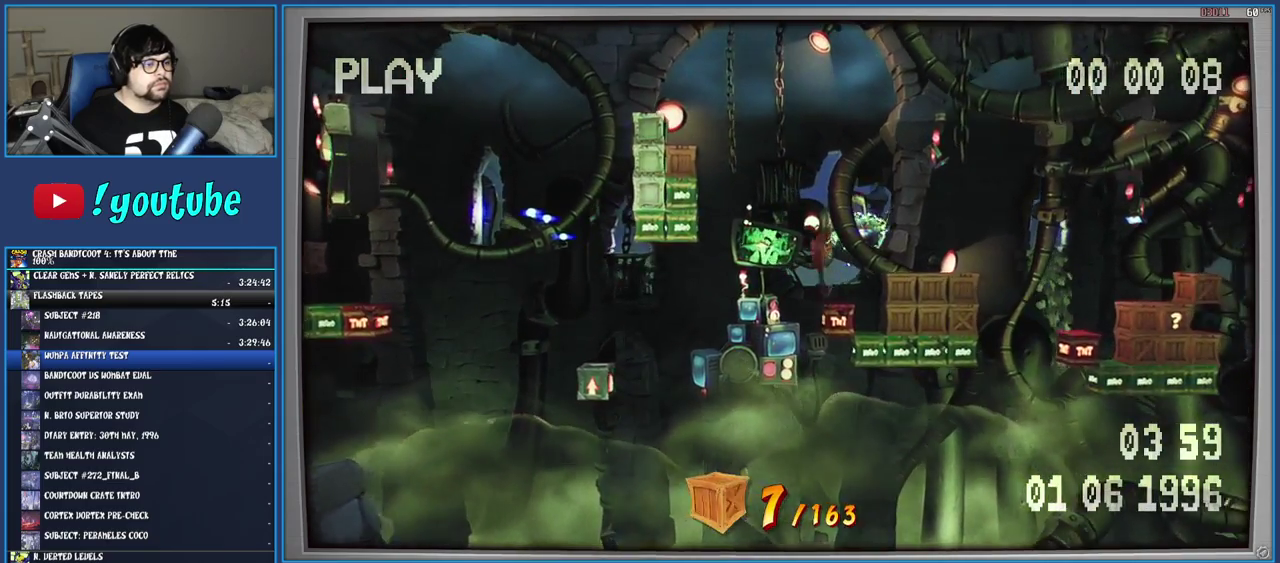
{"buttons": ["CROSS"], "left_stick": "right", "right_stick": "center", "events": []}
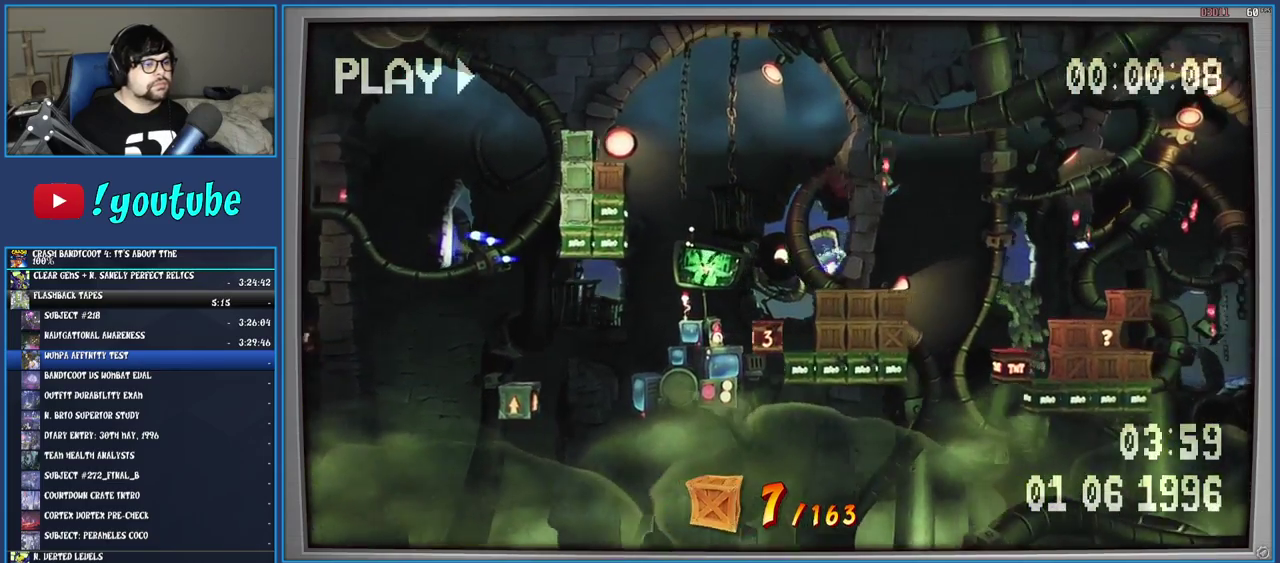
{"buttons": [], "left_stick": "right", "right_stick": "center", "events": [[467, "CROSS", "up"]]}
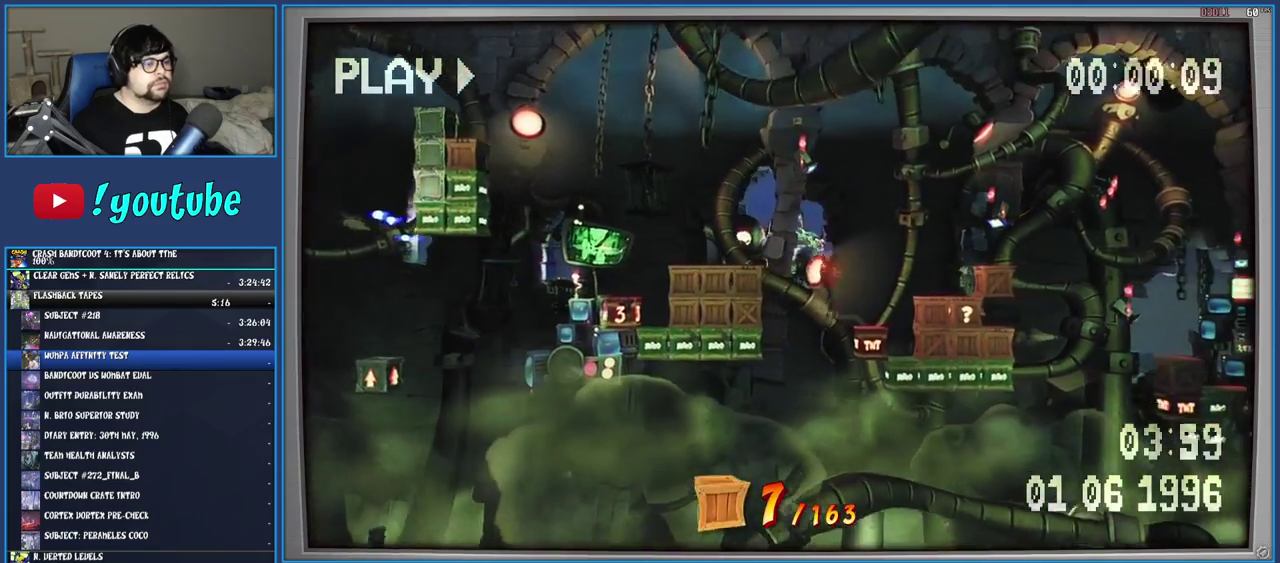
{"buttons": ["CROSS"], "left_stick": "right", "right_stick": "center", "events": [[17, "CROSS", "down"]]}
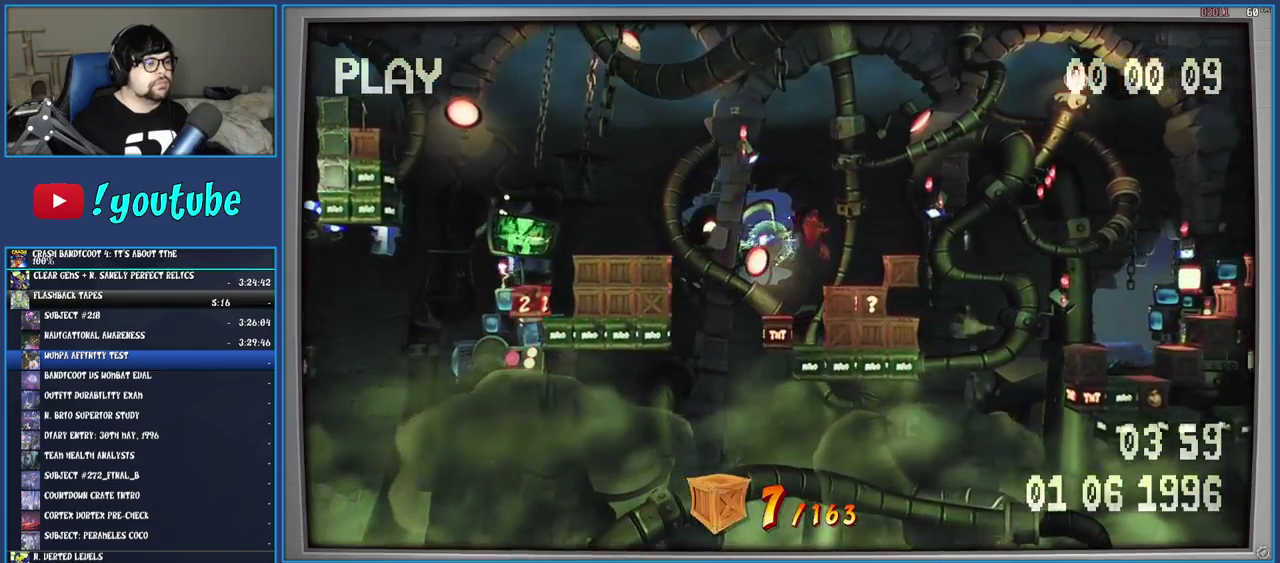
{"buttons": [], "left_stick": "center", "right_stick": "center", "events": [[283, "CROSS", "up"], [433, "left_stick", "center"]]}
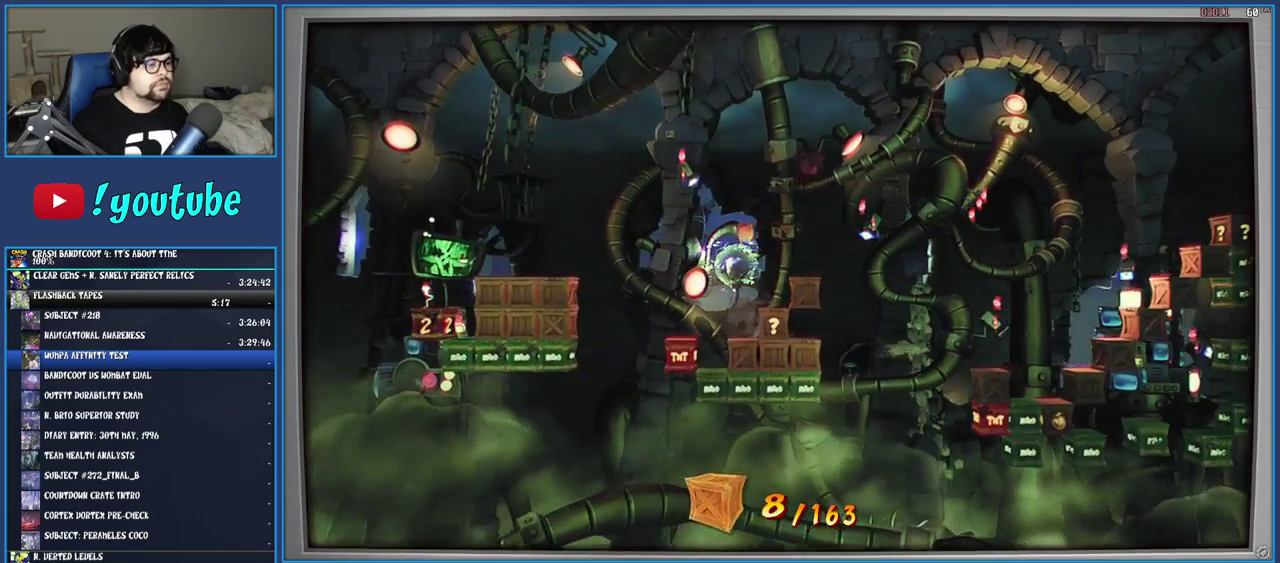
{"buttons": [], "left_stick": "right", "right_stick": "center", "events": [[417, "left_stick", "right"]]}
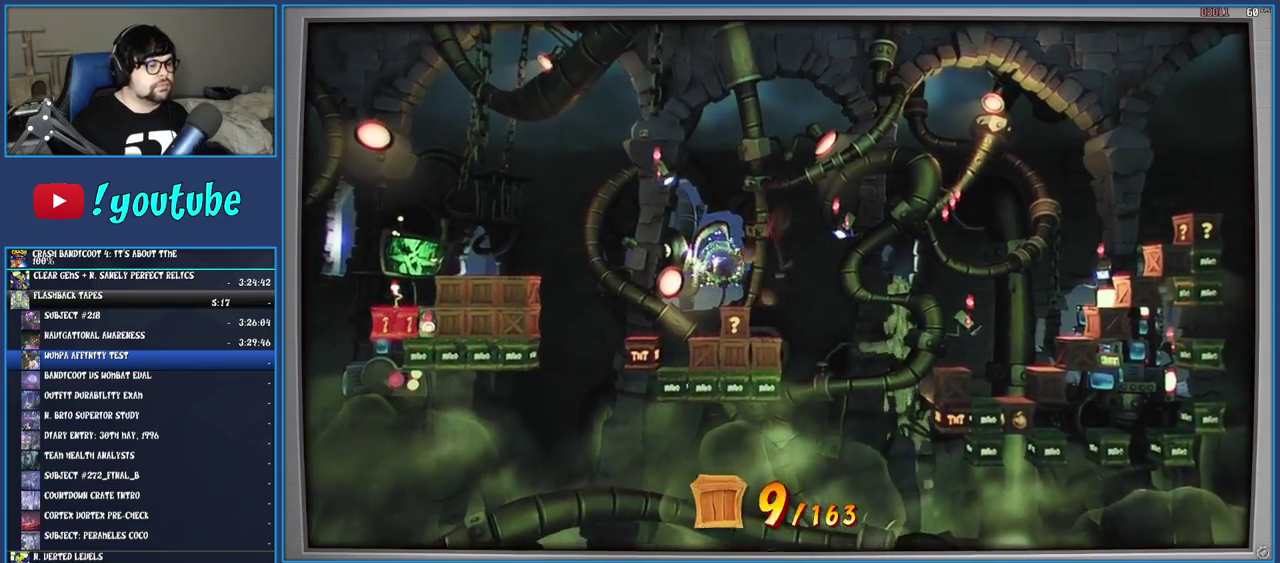
{"buttons": [], "left_stick": "right", "right_stick": "center", "events": []}
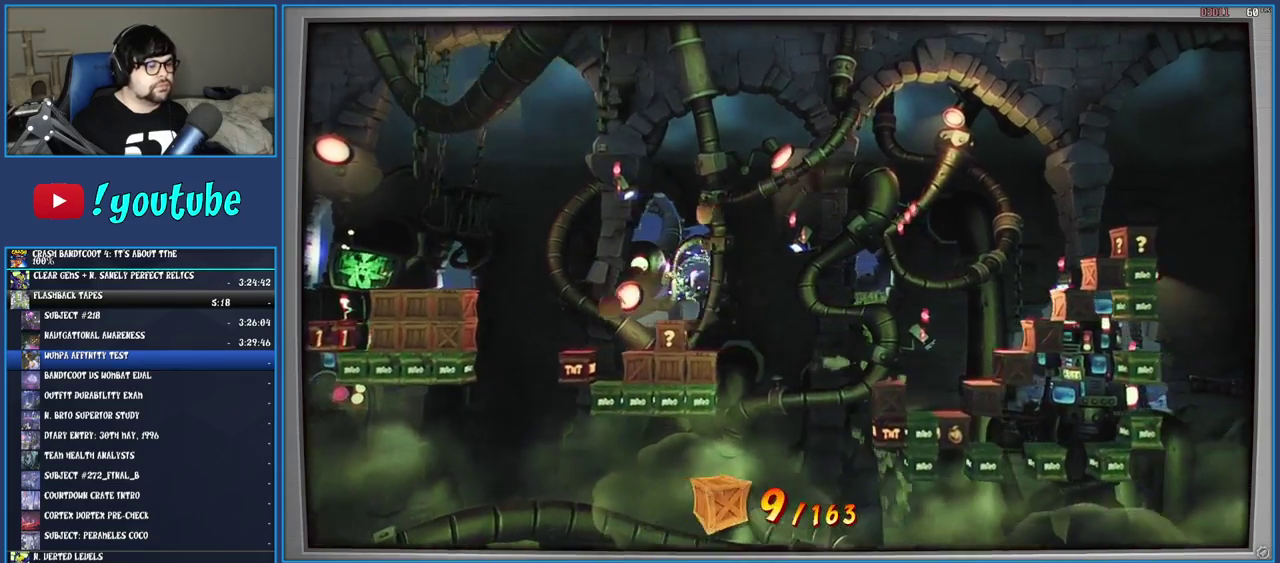
{"buttons": [], "left_stick": "right", "right_stick": "center", "events": [[183, "left_stick", "center"], [383, "left_stick", "right"]]}
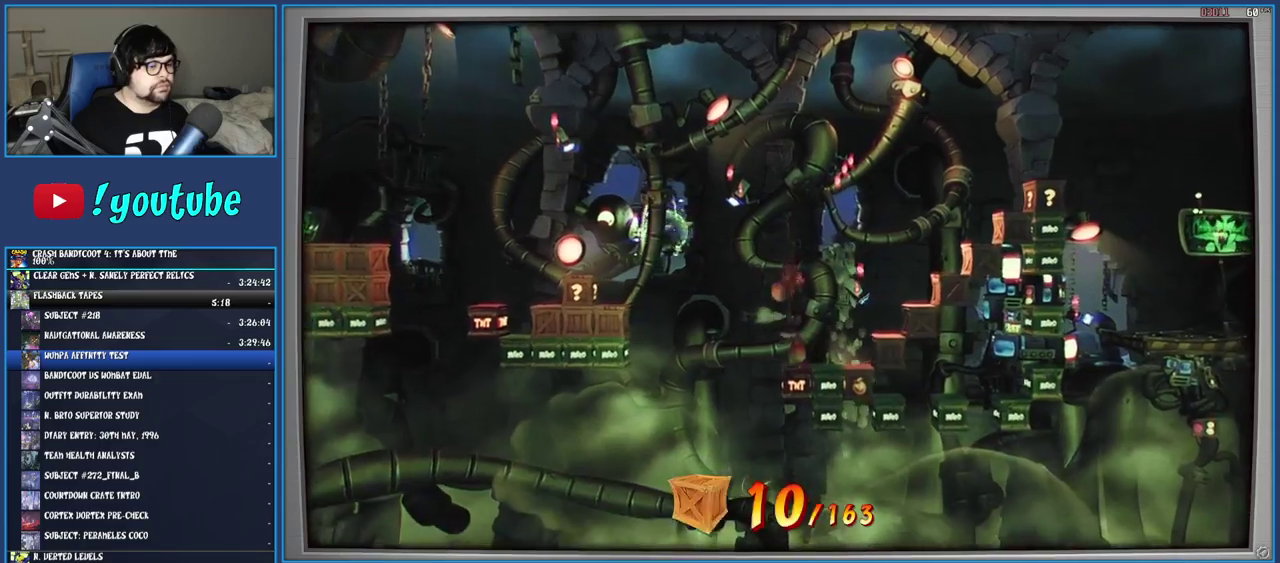
{"buttons": [], "left_stick": "center", "right_stick": "center", "events": [[483, "left_stick", "center"]]}
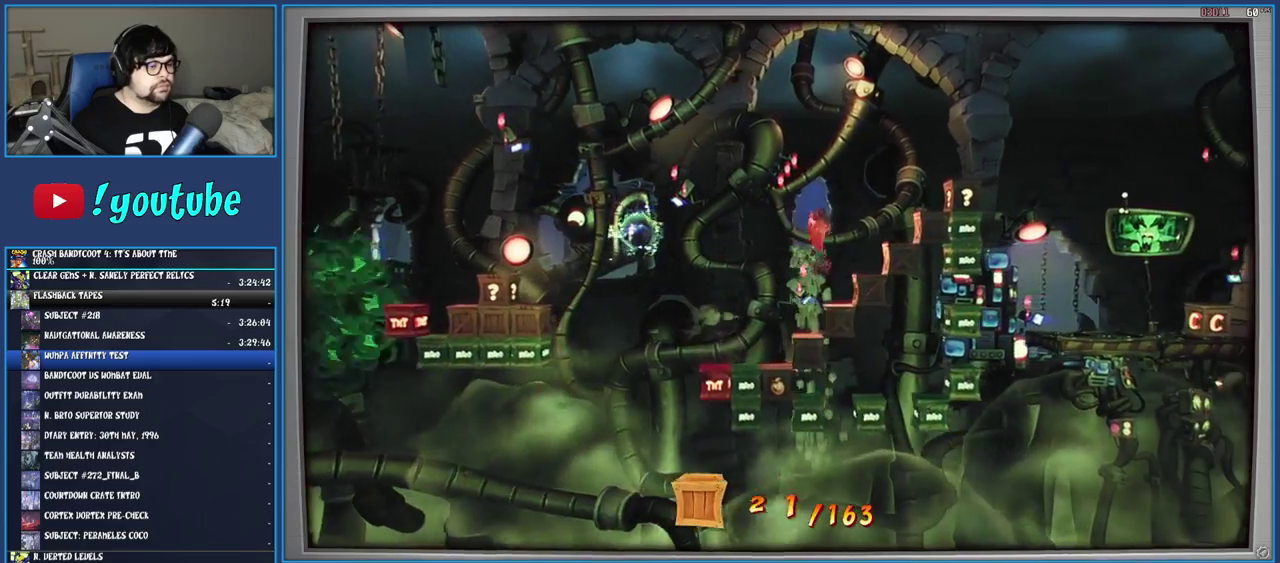
{"buttons": [], "left_stick": "center", "right_stick": "center", "events": [[183, "left_stick", "right"], [400, "left_stick", "center"]]}
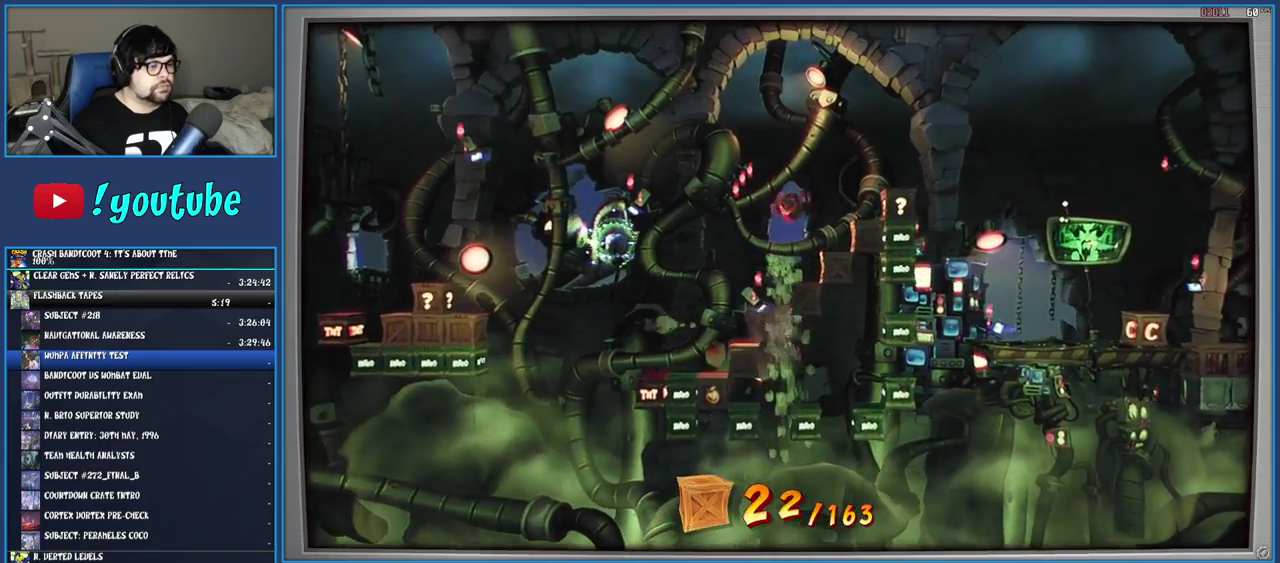
{"buttons": [], "left_stick": "right", "right_stick": "center", "events": [[133, "left_stick", "right"], [267, "left_stick", "center"], [417, "left_stick", "right"]]}
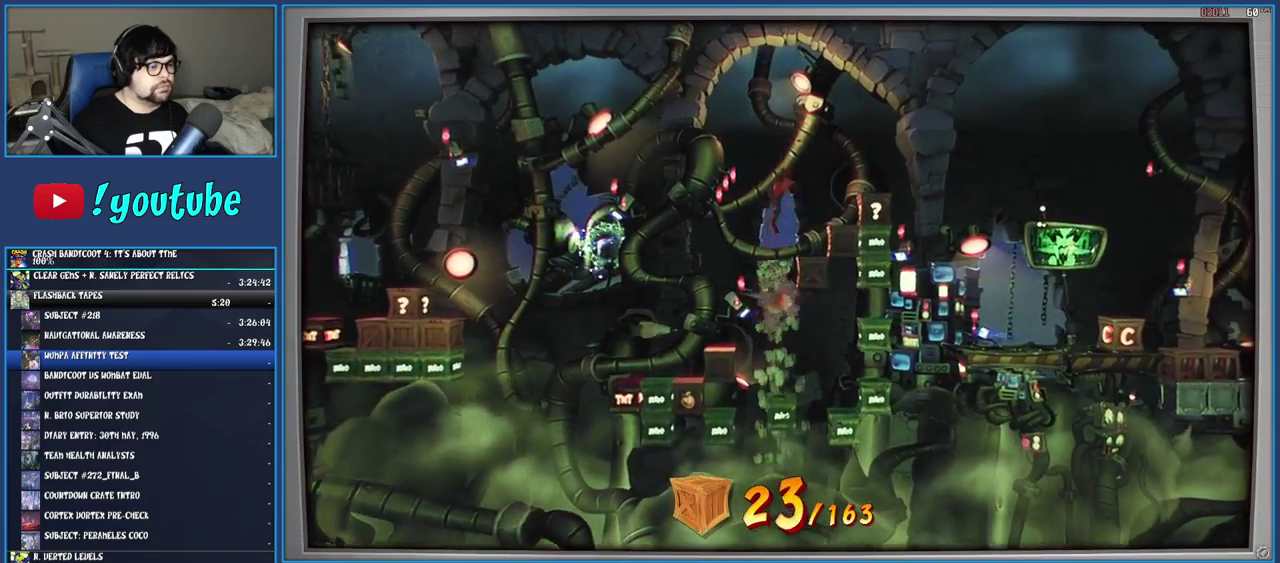
{"buttons": [], "left_stick": "right", "right_stick": "center", "events": [[117, "CROSS", "down"], [300, "CROSS", "up"]]}
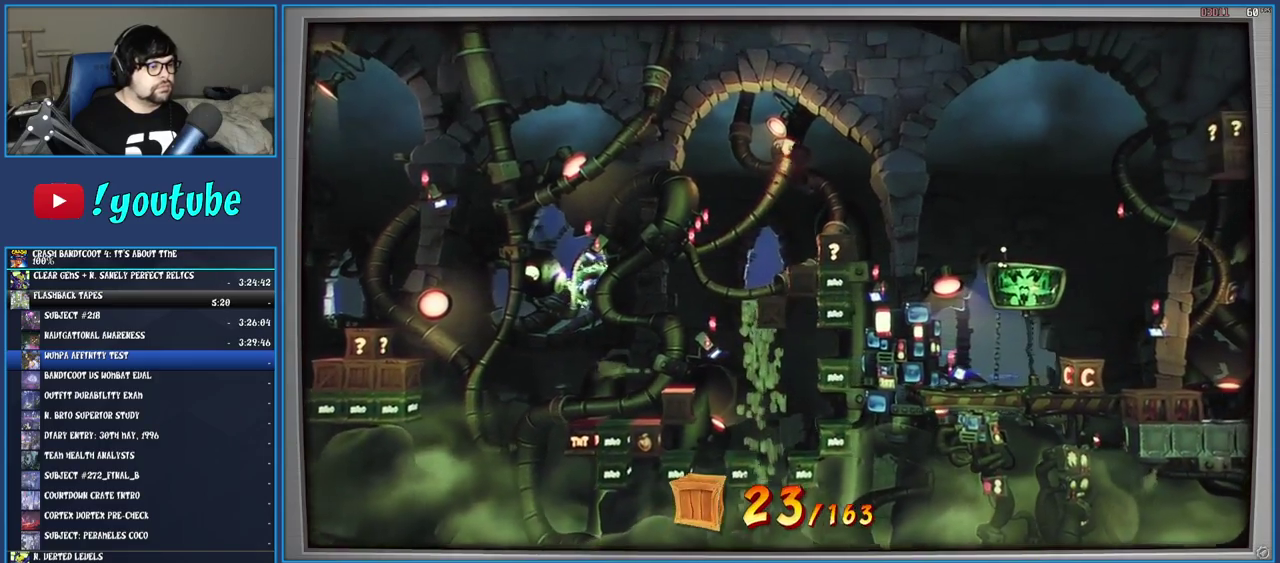
{"buttons": [], "left_stick": "right", "right_stick": "center", "events": [[17, "left_stick", "center"], [83, "left_stick", "right"]]}
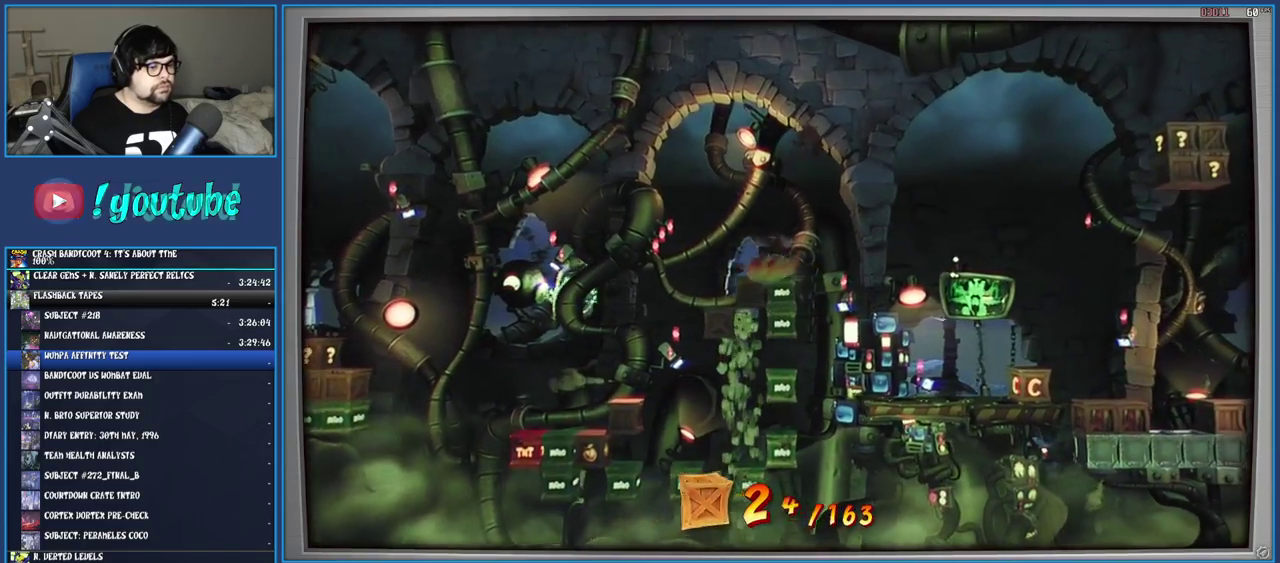
{"buttons": [], "left_stick": "right", "right_stick": "center", "events": []}
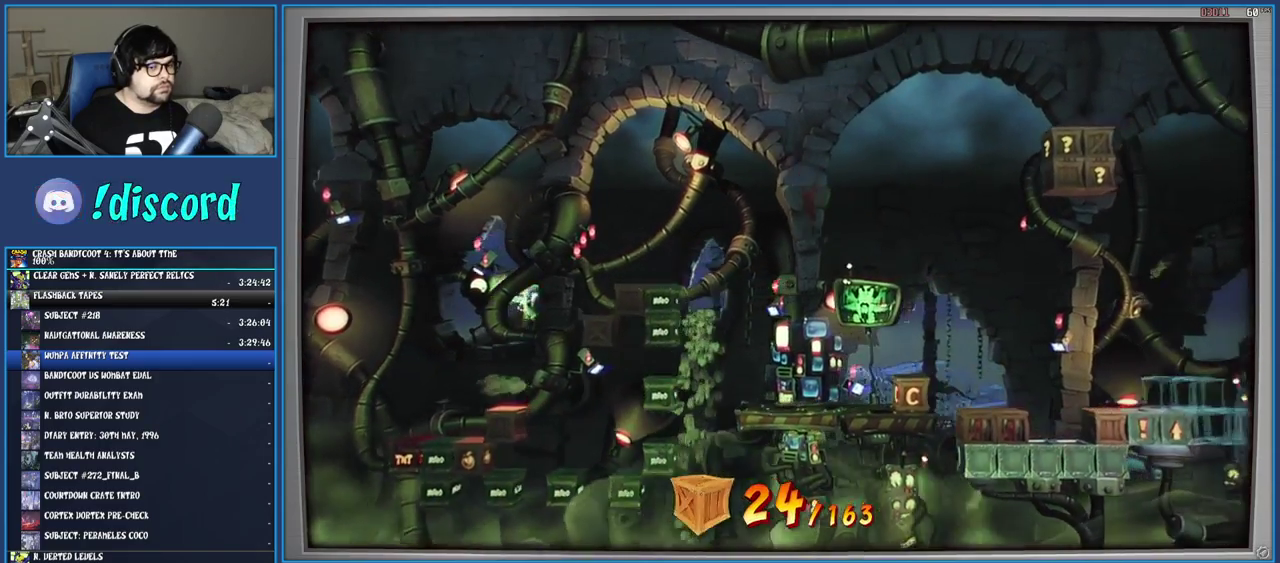
{"buttons": ["SQUARE"], "left_stick": "right", "right_stick": "center", "events": [[50, "SQUARE", "down"], [217, "SQUARE", "up"], [483, "SQUARE", "down"]]}
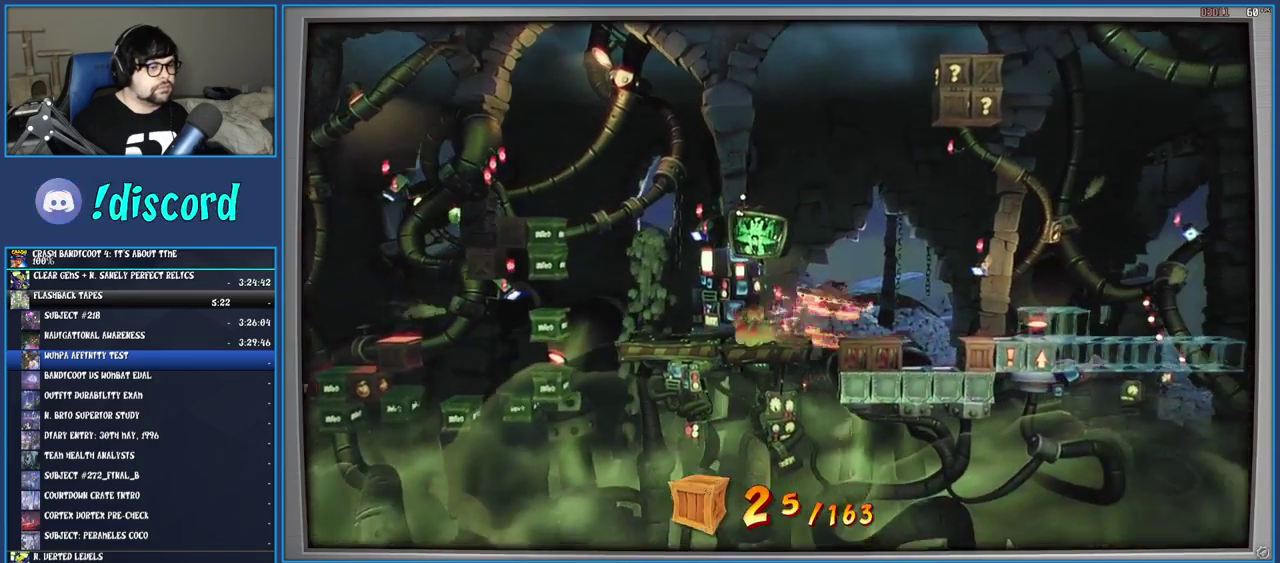
{"buttons": ["CROSS"], "left_stick": "center", "right_stick": "center", "events": [[150, "SQUARE", "up"], [300, "CROSS", "down"], [483, "left_stick", "center"]]}
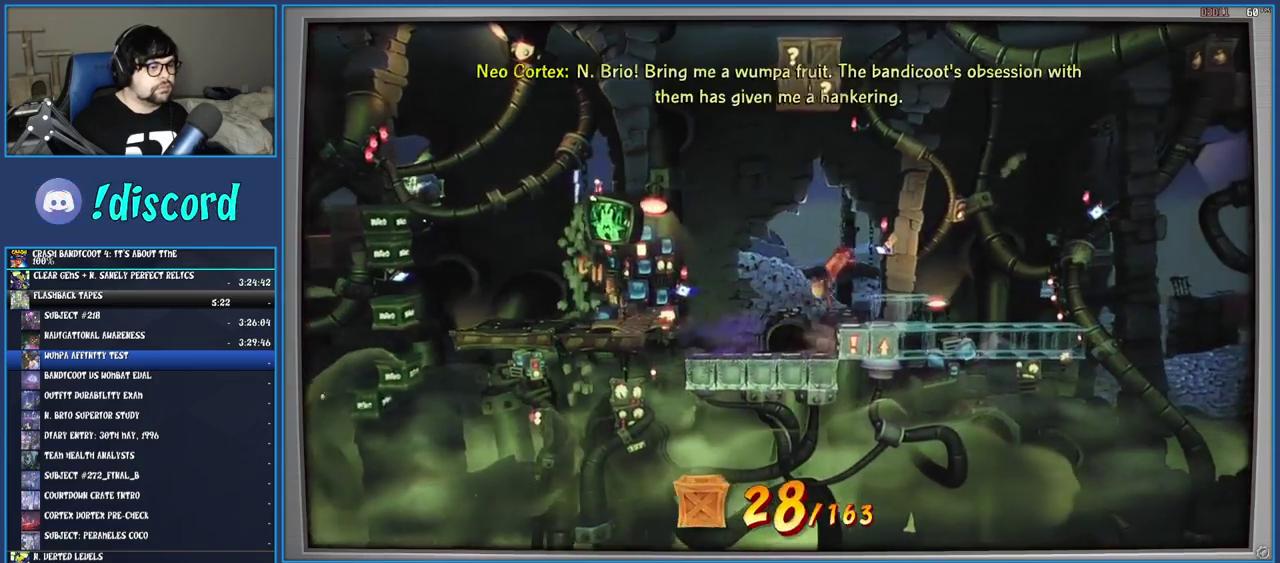
{"buttons": ["CROSS"], "left_stick": "center", "right_stick": "center", "events": [[167, "left_stick", "right"], [433, "left_stick", "center"]]}
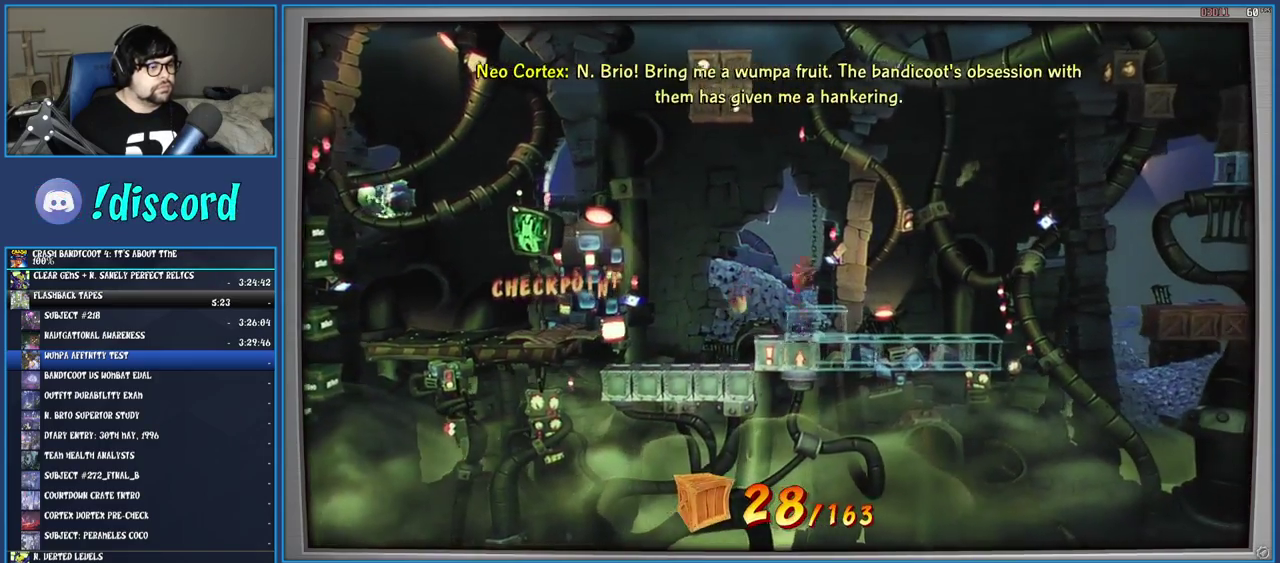
{"buttons": ["CROSS", "SQUARE"], "left_stick": "left", "right_stick": "center", "events": [[150, "left_stick", "left"], [267, "SQUARE", "down"]]}
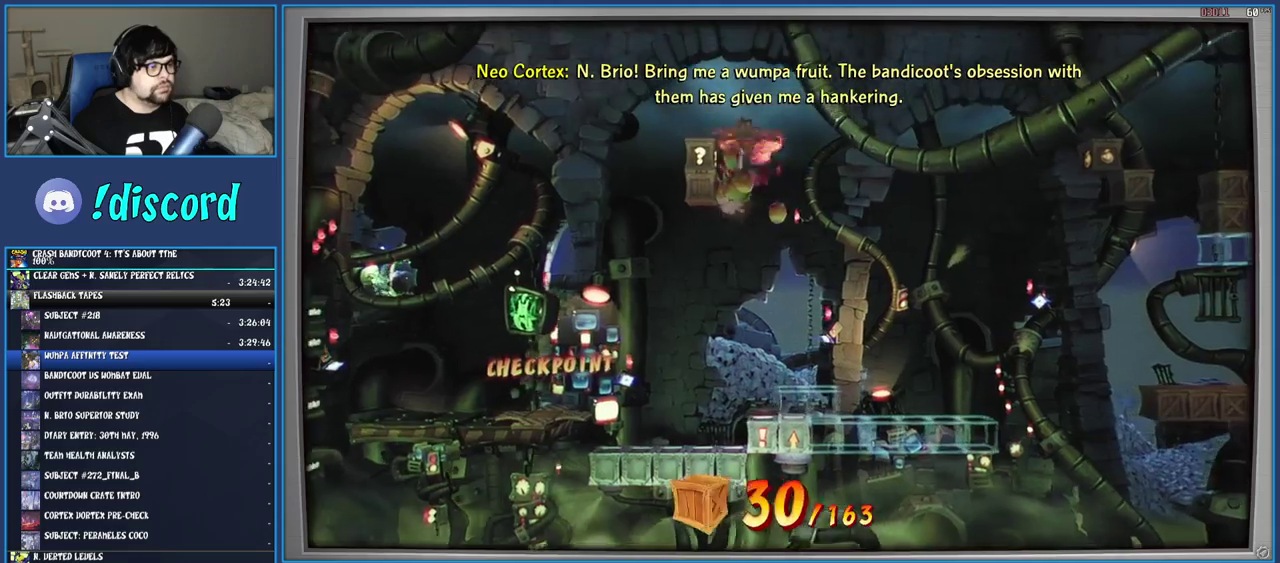
{"buttons": [], "left_stick": "center", "right_stick": "center", "events": [[100, "SQUARE", "up"], [117, "CROSS", "up"], [117, "left_stick", "center"]]}
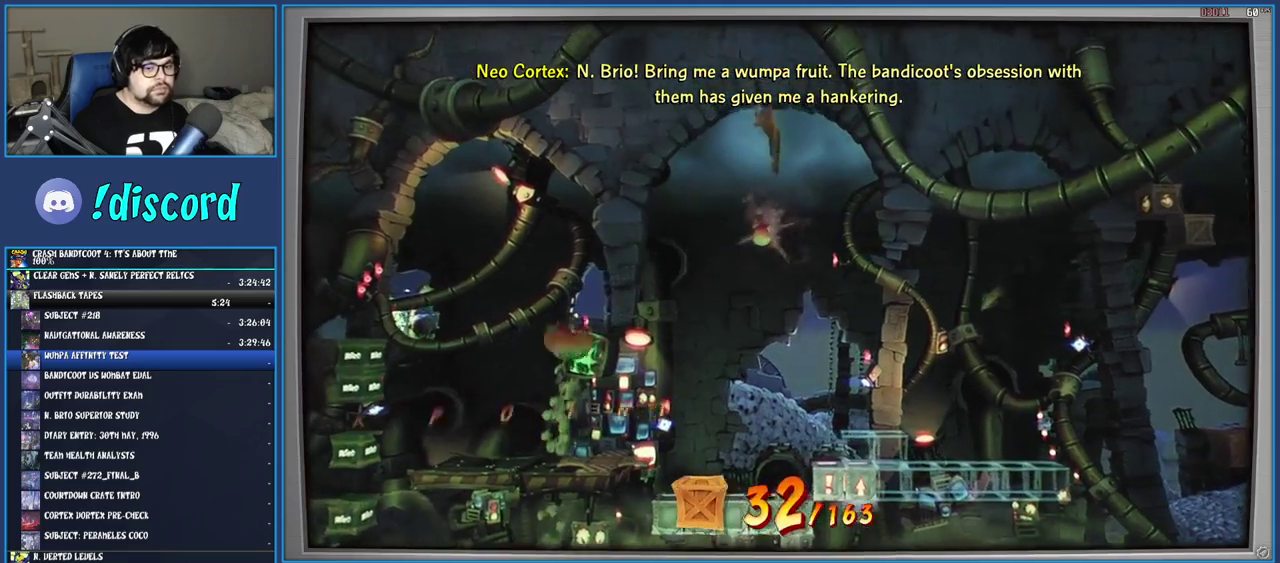
{"buttons": [], "left_stick": "right", "right_stick": "center", "events": [[133, "left_stick", "right"]]}
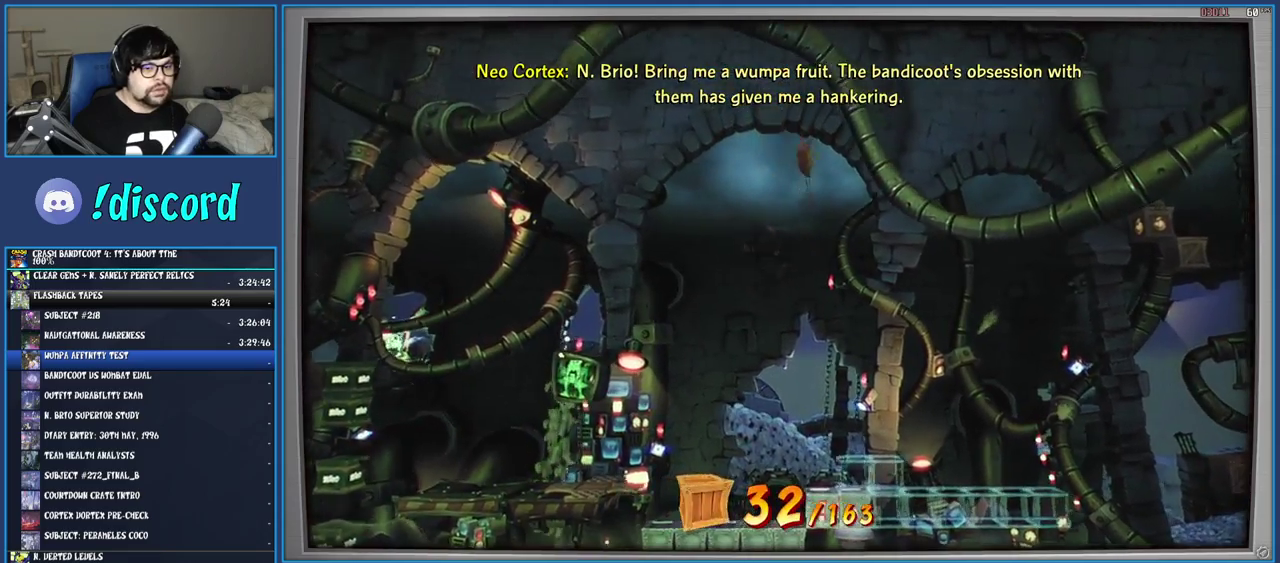
{"buttons": ["SQUARE"], "left_stick": "center", "right_stick": "center", "events": [[17, "left_stick", "center"], [150, "left_stick", "right"], [283, "left_stick", "center"], [383, "SQUARE", "down"]]}
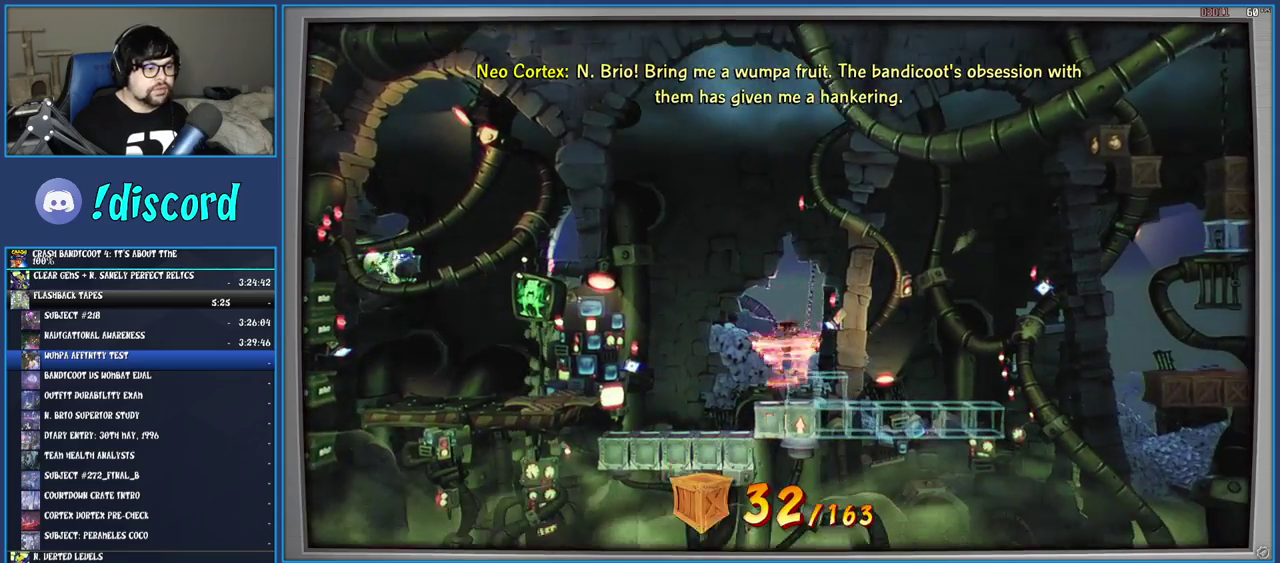
{"buttons": [], "left_stick": "center", "right_stick": "center", "events": [[83, "SQUARE", "up"]]}
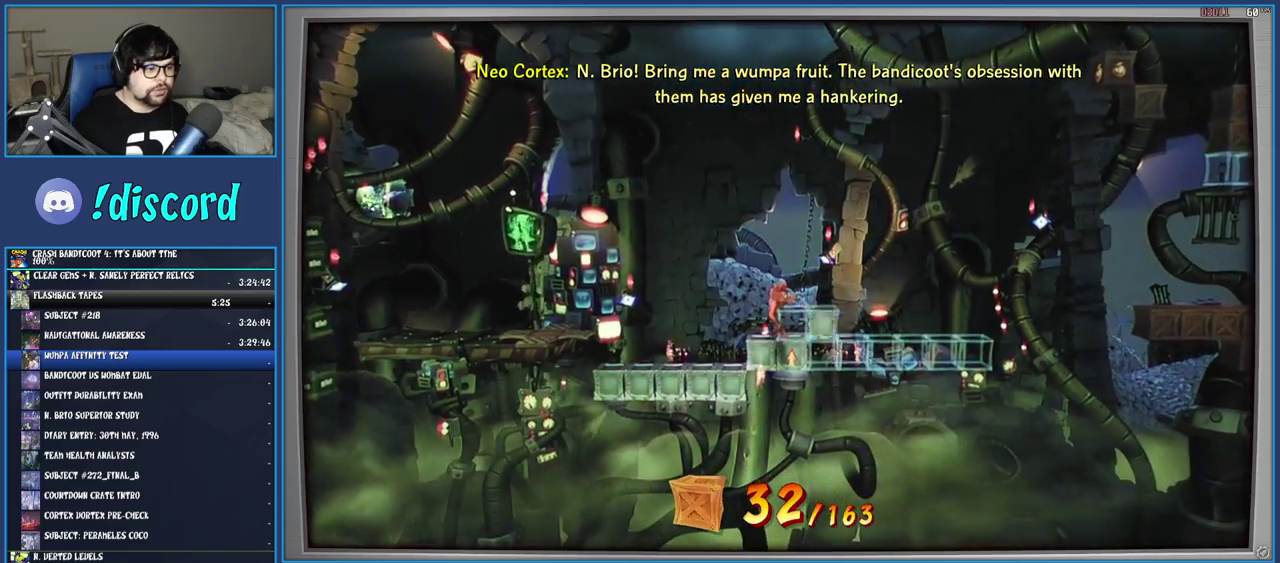
{"buttons": [], "left_stick": "center", "right_stick": "center", "events": [[217, "left_stick", "right"], [250, "CROSS", "down"], [450, "left_stick", "center"], [500, "CROSS", "up"]]}
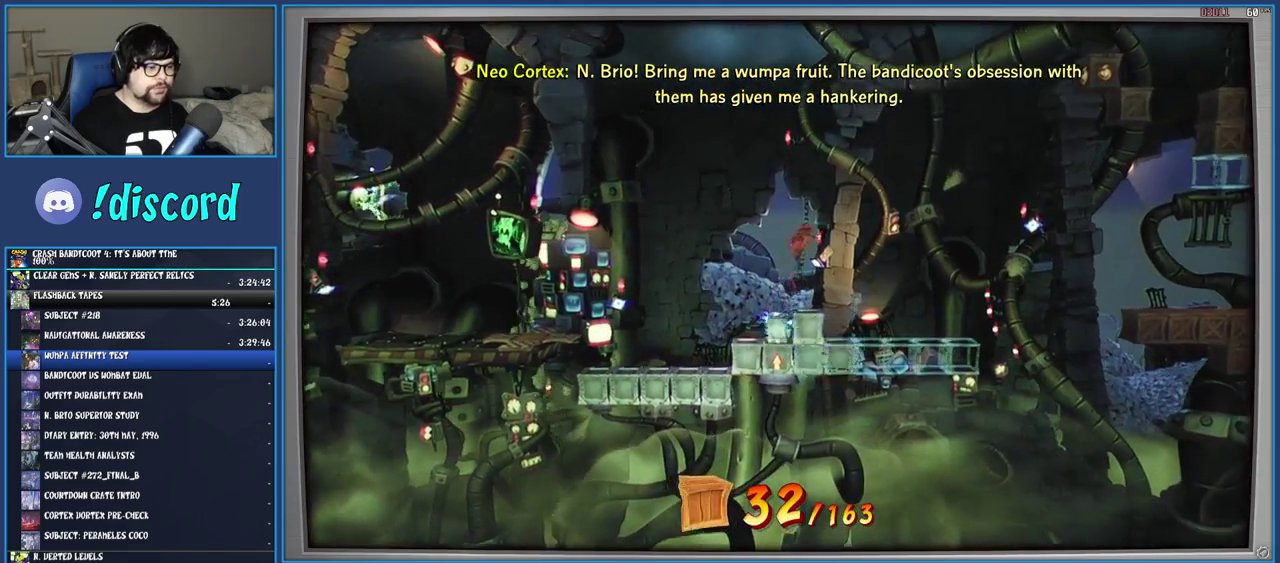
{"buttons": [], "left_stick": "right", "right_stick": "center", "events": [[433, "left_stick", "right"]]}
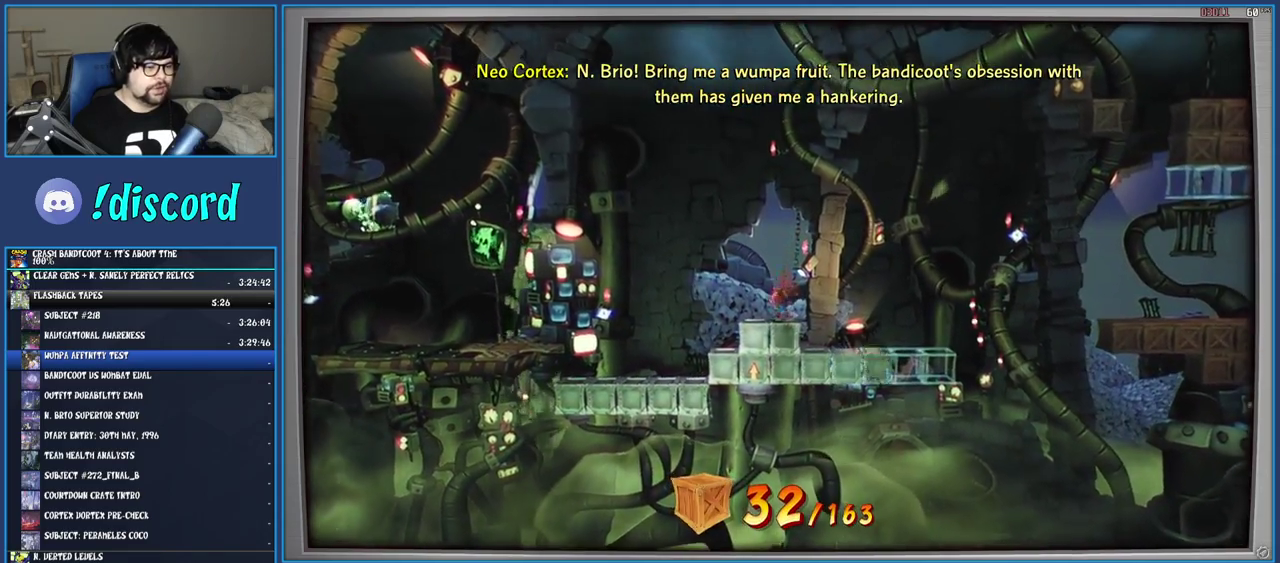
{"buttons": ["CROSS", "SQUARE"], "left_stick": "right", "right_stick": "center", "events": [[83, "R1", "down"], [200, "R1", "up"], [283, "SQUARE", "down"], [317, "CROSS", "down"]]}
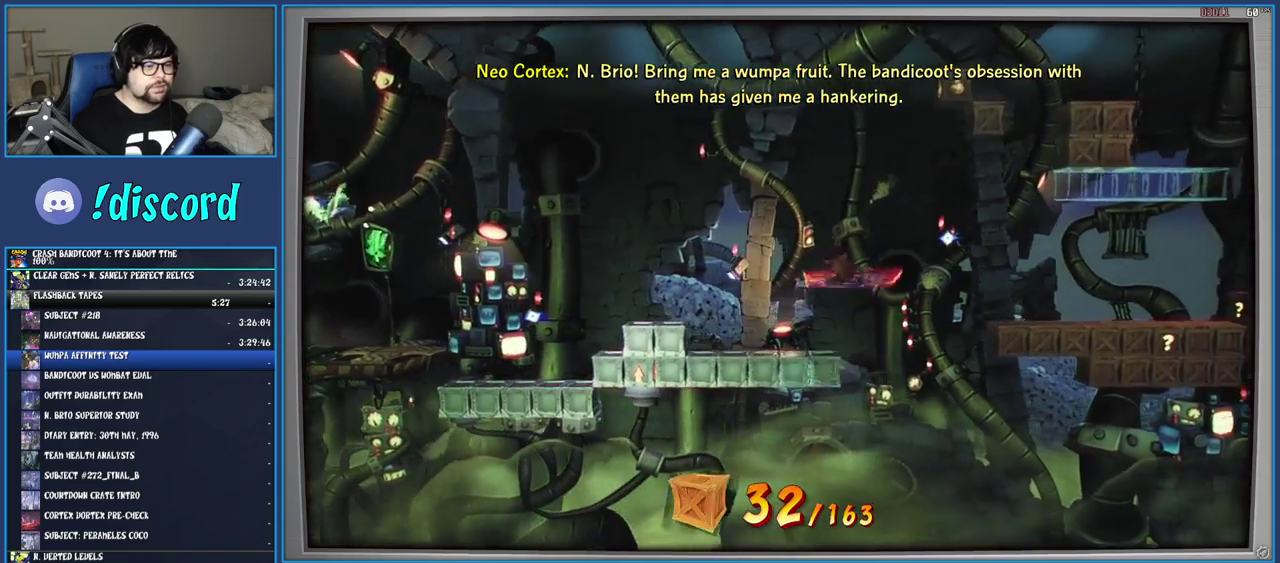
{"buttons": ["CROSS"], "left_stick": "right", "right_stick": "center", "events": [[50, "SQUARE", "up"], [83, "CROSS", "up"], [250, "CROSS", "down"]]}